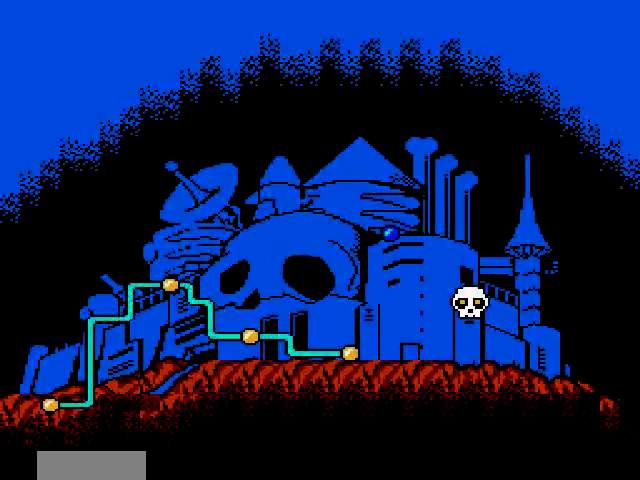
Gameplay with a controller (Nintendo layout); each line is a JSON object with the inputs held at the frame after it. "events" lists button and stick changes between this image and that frame as [ms after this image, input, new state], when the widget could be followed in between. Not read: L3 R3 START.
{"buttons": [], "events": [[80, "DPAD_RIGHT", "down"], [80, "DPAD_UP", "down"], [160, "DPAD_LEFT", "down"], [160, "DPAD_RIGHT", "up"], [320, "DPAD_LEFT", "up"], [320, "DPAD_UP", "up"]]}
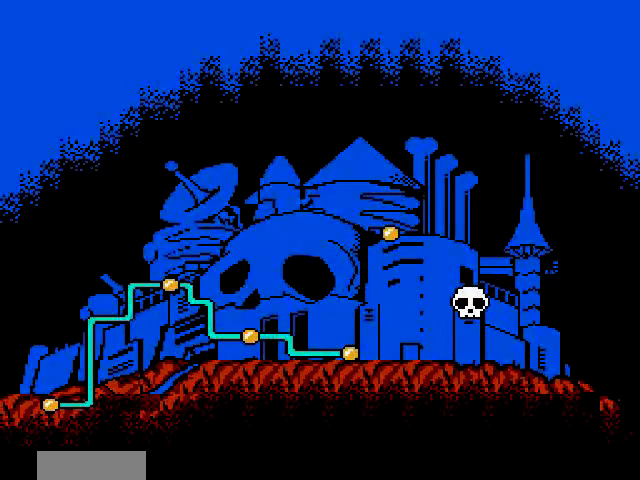
{"buttons": [], "events": [[40, "DPAD_RIGHT", "down"], [40, "DPAD_UP", "down"], [200, "DPAD_UP", "up"], [280, "DPAD_DOWN", "down"], [280, "DPAD_LEFT", "down"], [280, "DPAD_RIGHT", "up"], [400, "DPAD_DOWN", "up"], [400, "DPAD_LEFT", "up"]]}
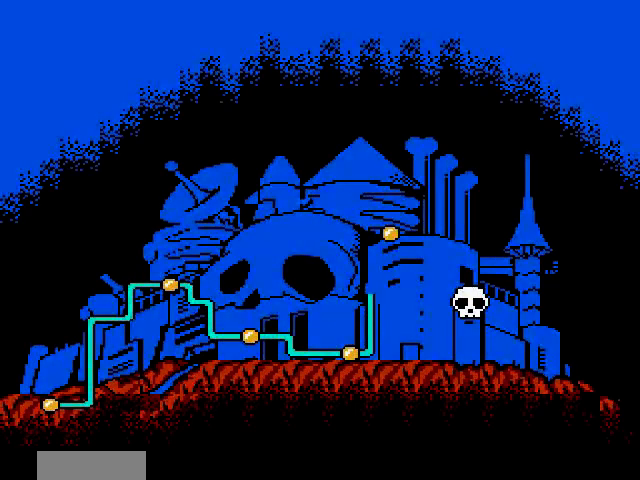
{"buttons": [], "events": []}
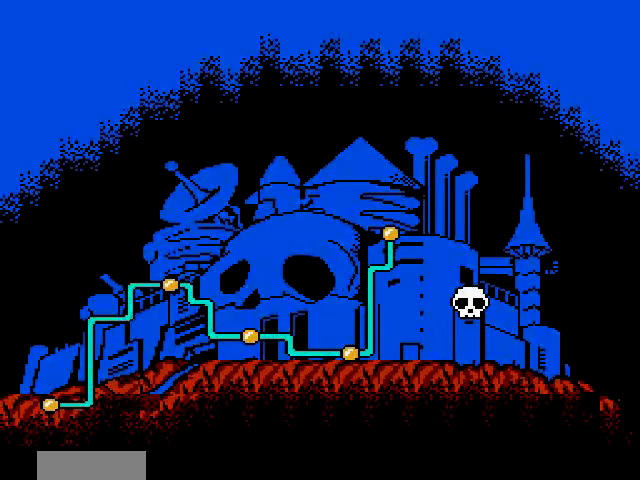
{"buttons": [], "events": []}
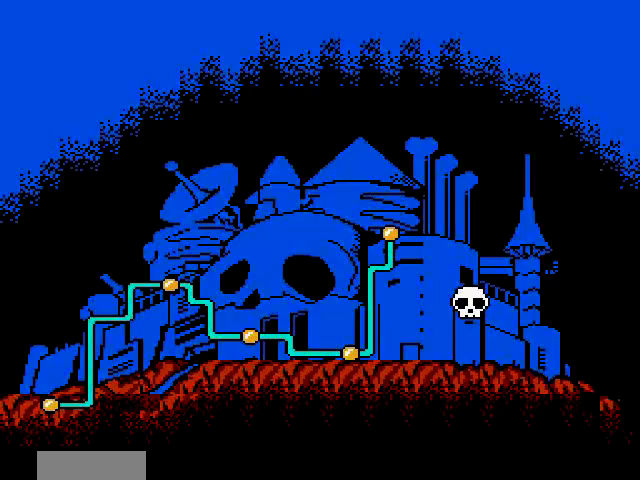
{"buttons": [], "events": []}
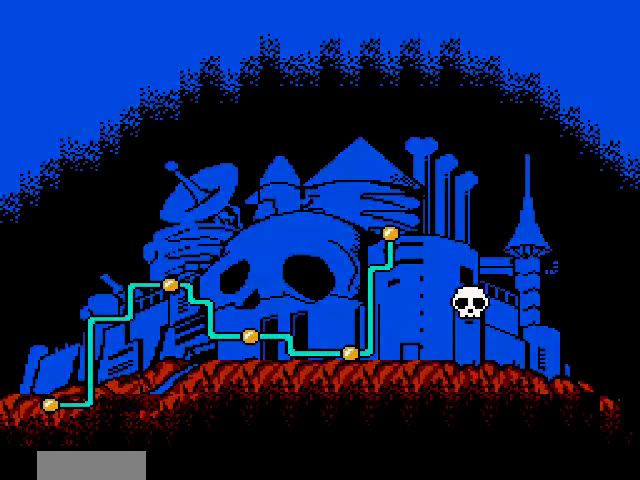
{"buttons": [], "events": []}
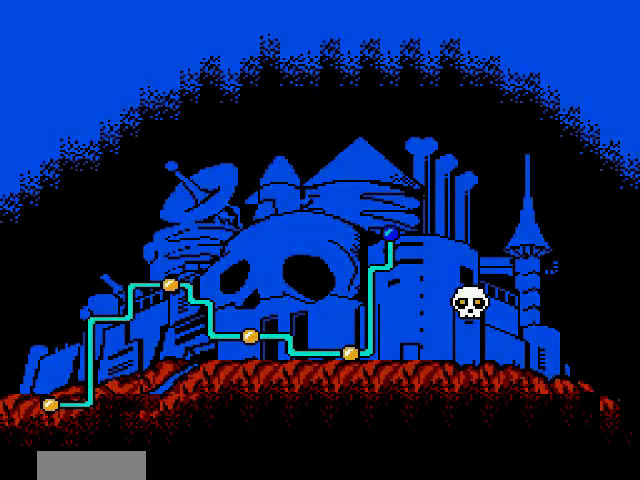
{"buttons": ["B"], "events": [[480, "B", "down"]]}
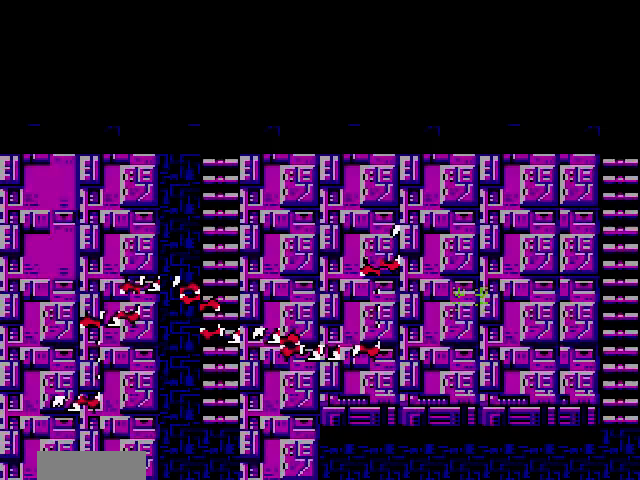
{"buttons": [], "events": [[80, "B", "up"]]}